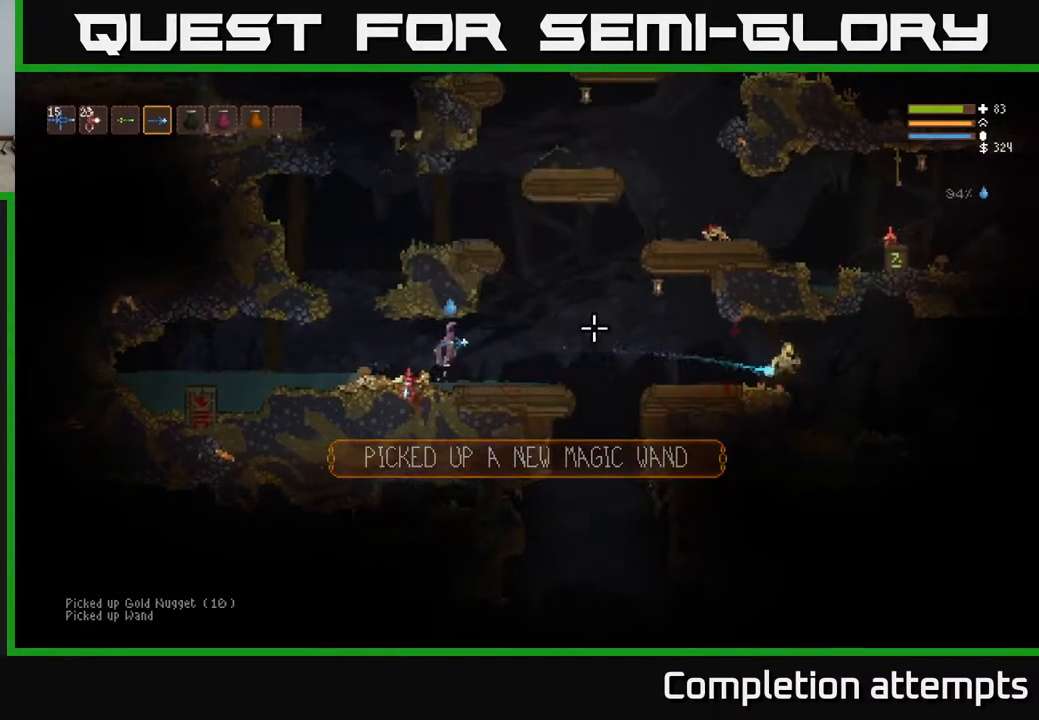
Gameplay with a controller (Xbox layout); each line is a JSON object with the inputs held at the frame after it. "events" lists button and stick changes between this image and that frame as [ms after this image, input, new state], when the widget could be followed in between.
{"buttons": [], "left_stick": "right", "right_stick": "right", "events": [[33, "L2", "up"]]}
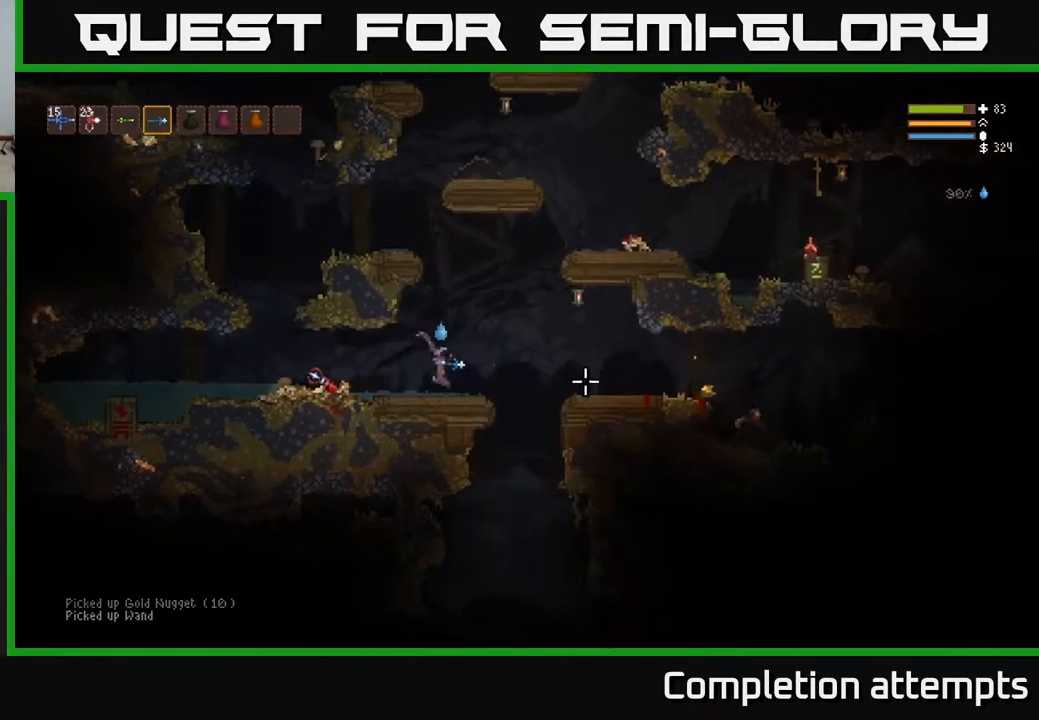
{"buttons": [], "left_stick": "right", "right_stick": "right", "events": [[167, "L2", "down"], [317, "L2", "up"]]}
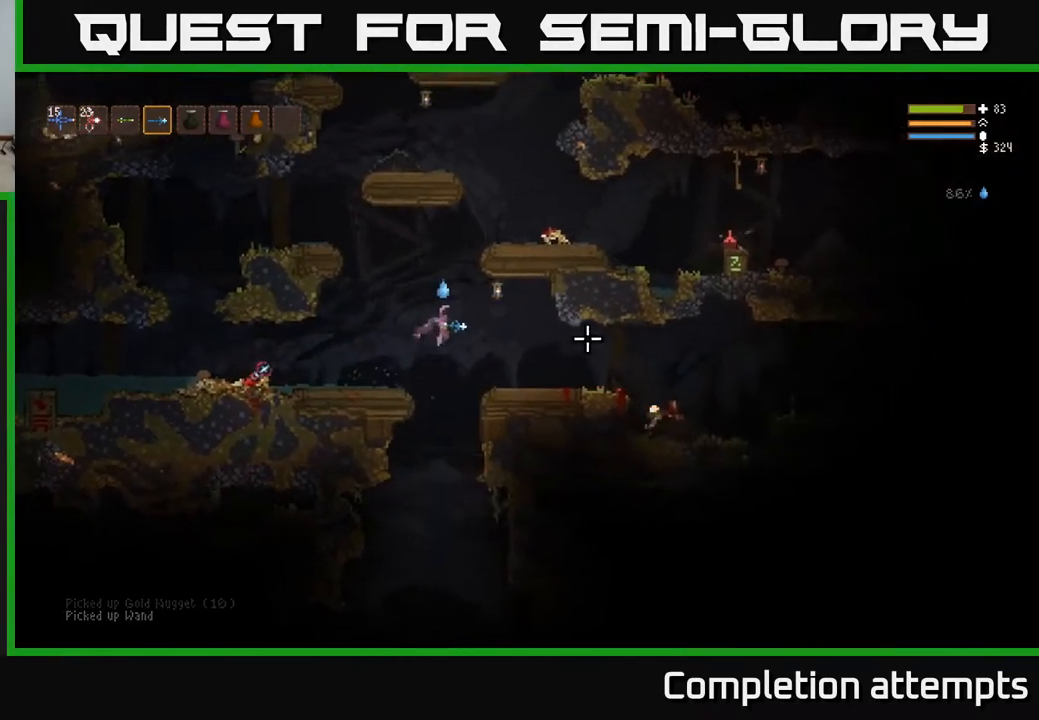
{"buttons": ["L2"], "left_stick": "right", "right_stick": "right", "events": [[433, "L2", "down"]]}
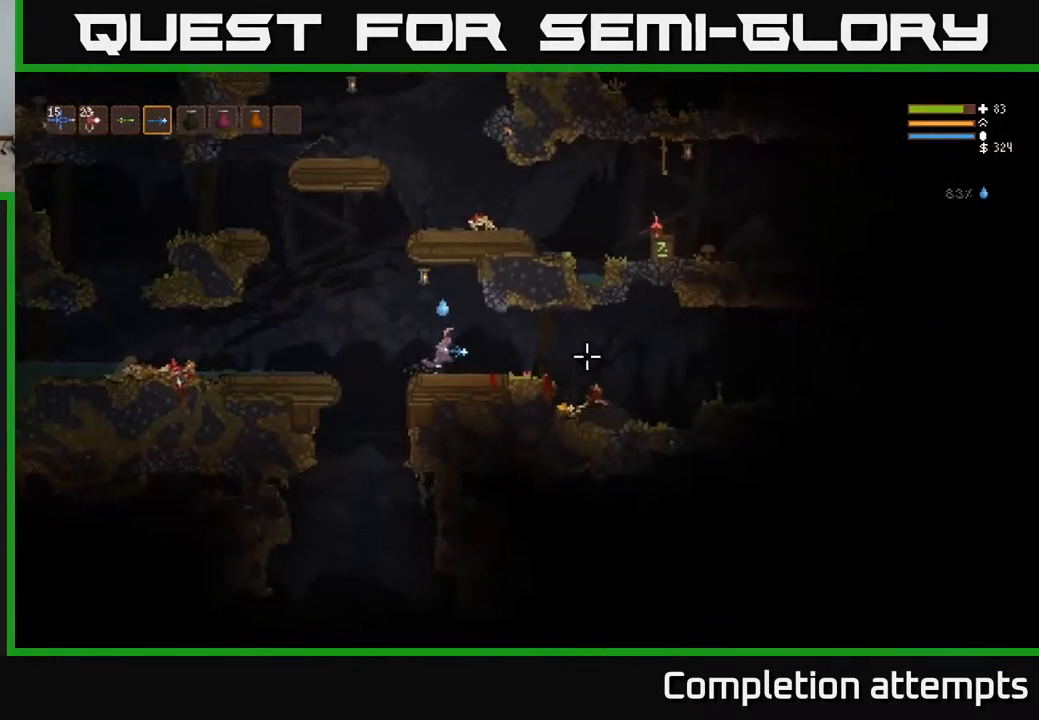
{"buttons": [], "left_stick": "right", "right_stick": "right", "events": [[17, "L2", "up"]]}
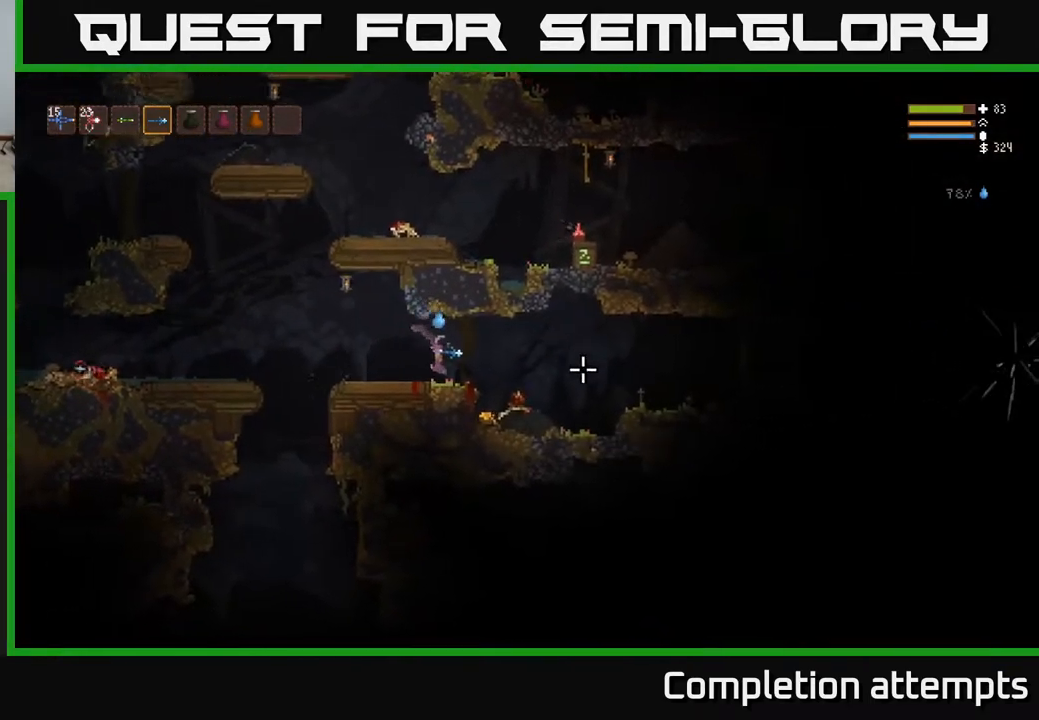
{"buttons": [], "left_stick": "right", "right_stick": "right", "events": []}
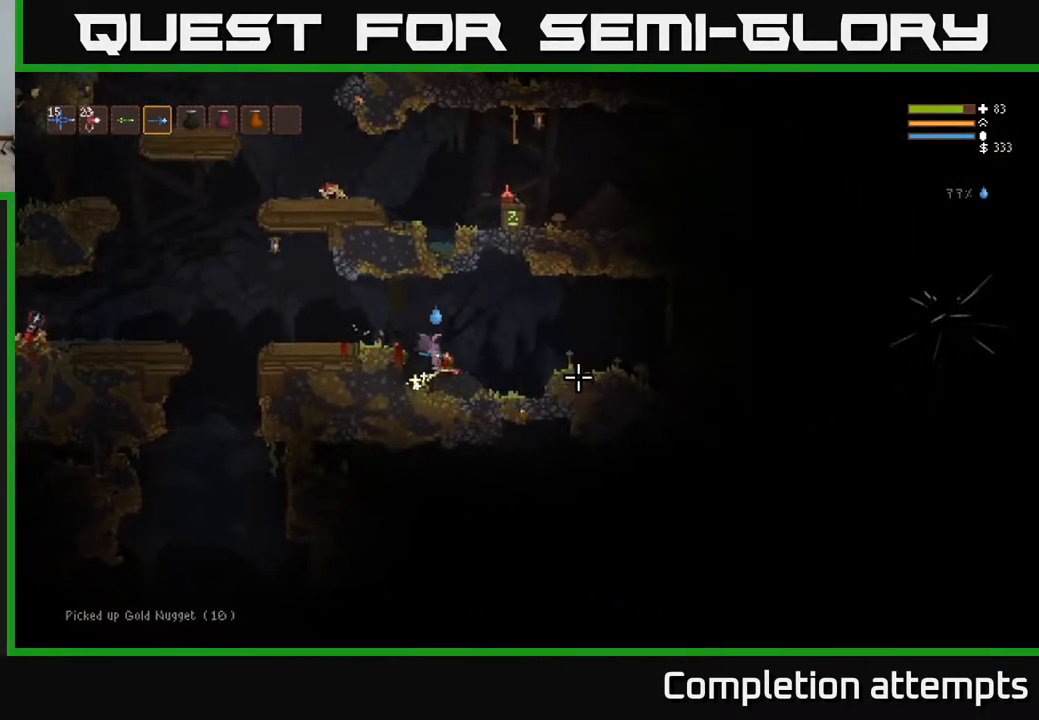
{"buttons": [], "left_stick": "right", "right_stick": "right", "events": [[117, "L2", "down"], [233, "L2", "up"]]}
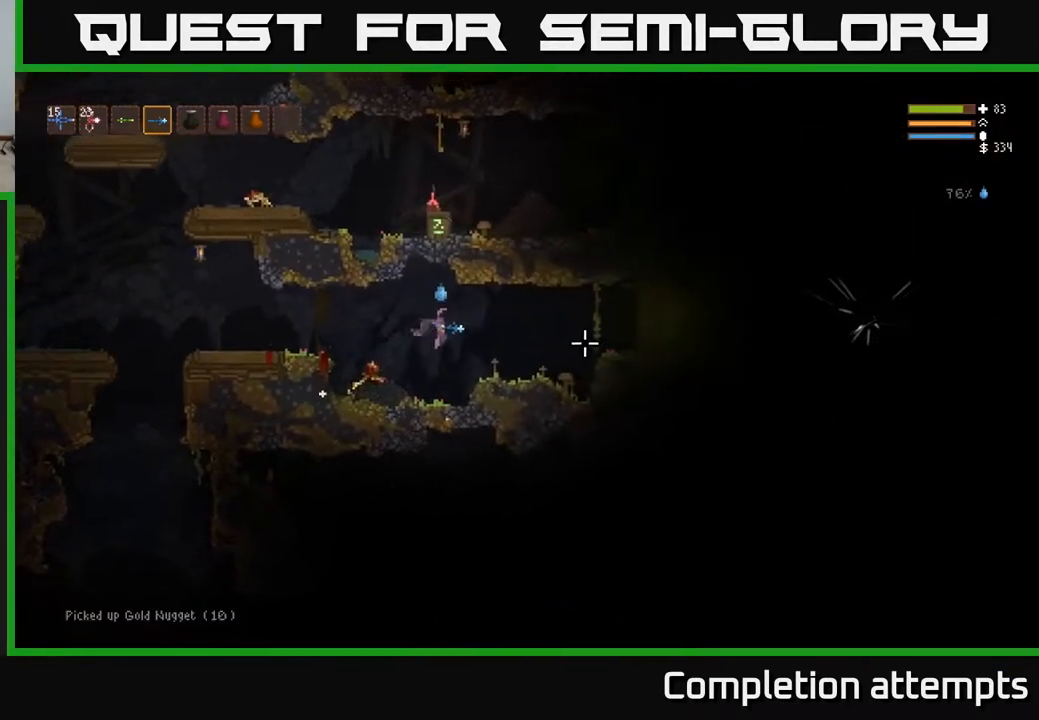
{"buttons": [], "left_stick": "left", "right_stick": "up-left", "events": [[100, "L2", "down"], [200, "L2", "up"], [467, "left_stick", "left"], [500, "right_stick", "up-left"]]}
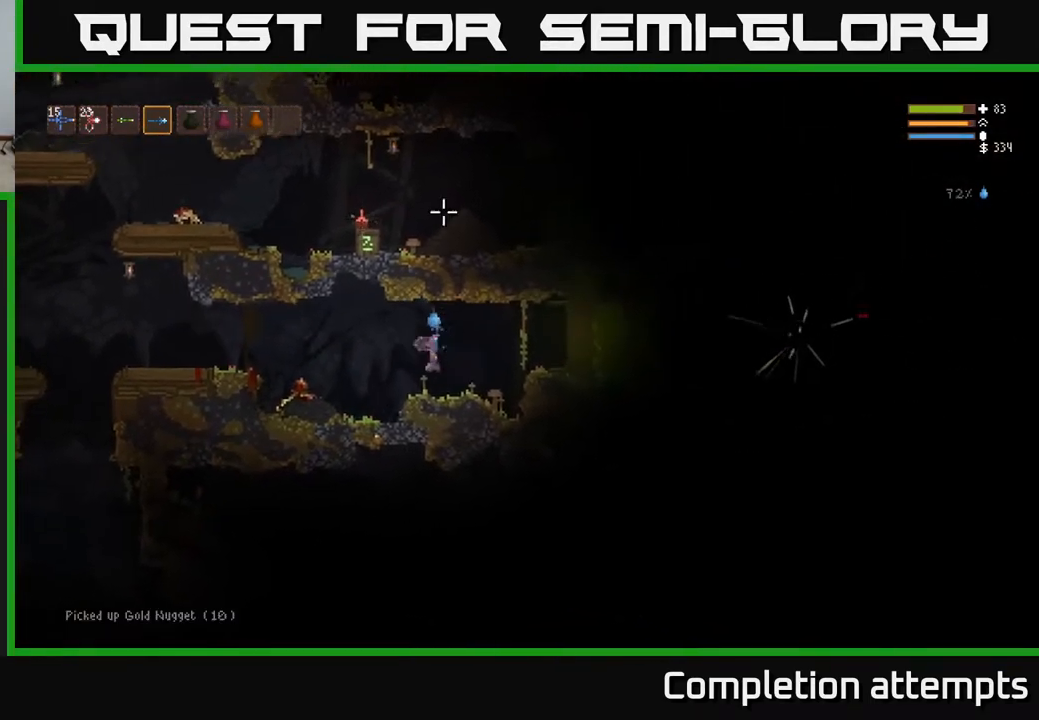
{"buttons": [], "left_stick": "left", "right_stick": "up-left", "events": [[283, "L2", "down"], [417, "L2", "up"]]}
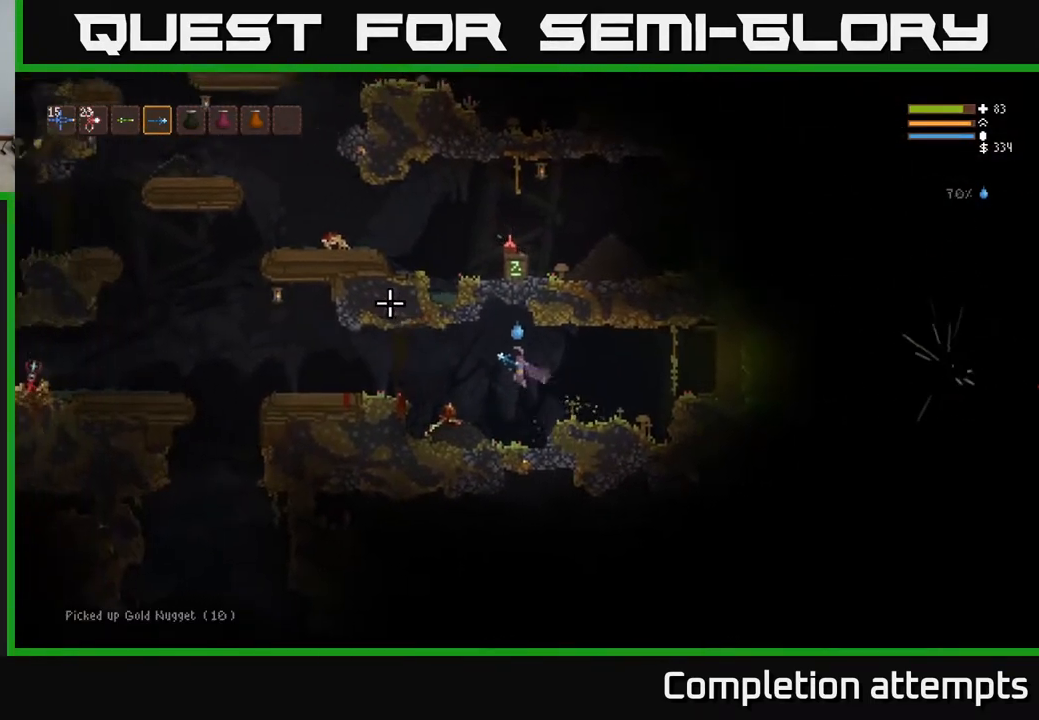
{"buttons": ["L2"], "left_stick": "left", "right_stick": "left", "events": [[333, "right_stick", "left"], [483, "L2", "down"]]}
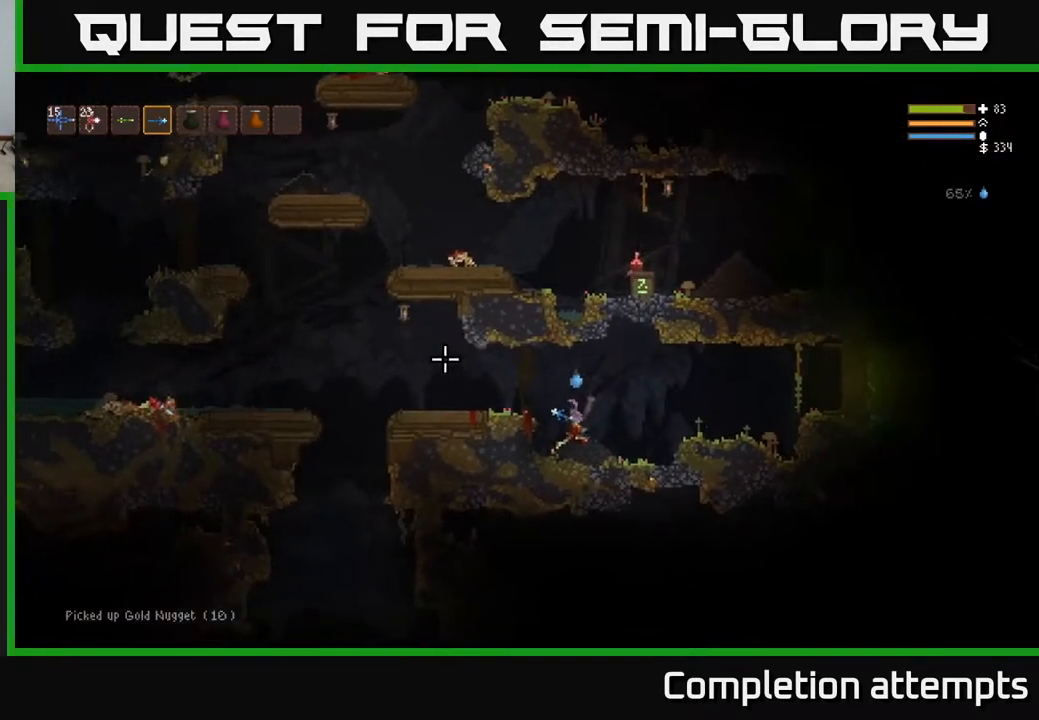
{"buttons": [], "left_stick": "left", "right_stick": "left", "events": [[100, "L2", "up"]]}
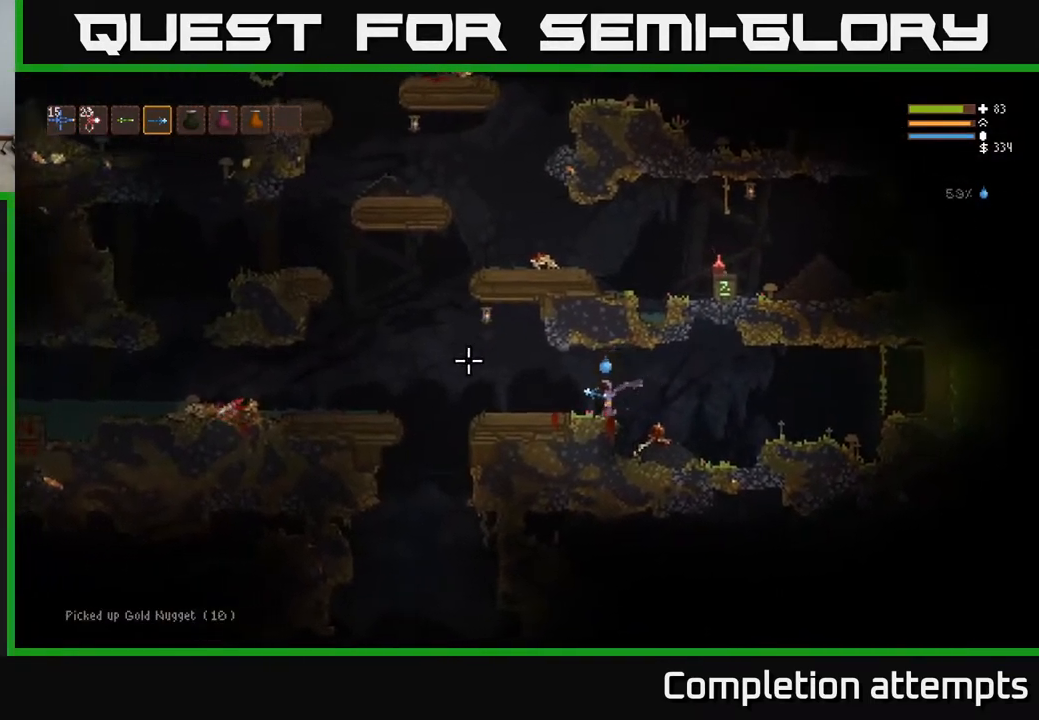
{"buttons": [], "left_stick": "left", "right_stick": "up-left", "events": [[383, "right_stick", "up-left"]]}
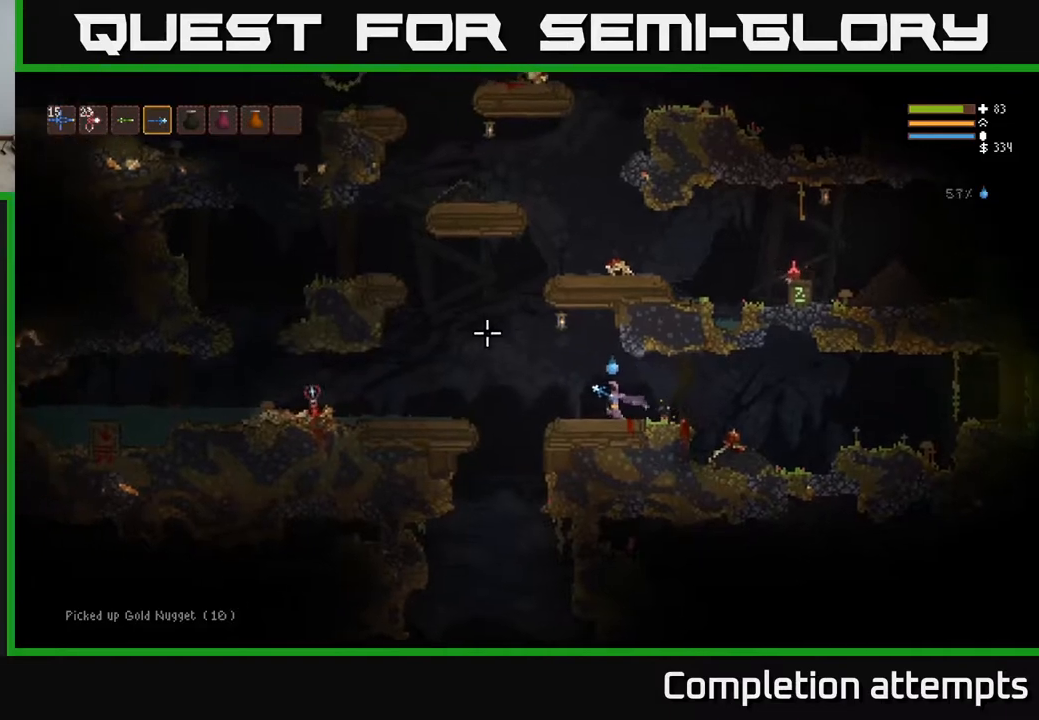
{"buttons": ["L2"], "left_stick": "left", "right_stick": "up-right", "events": [[67, "L2", "down"], [300, "right_stick", "up"], [417, "right_stick", "up-right"]]}
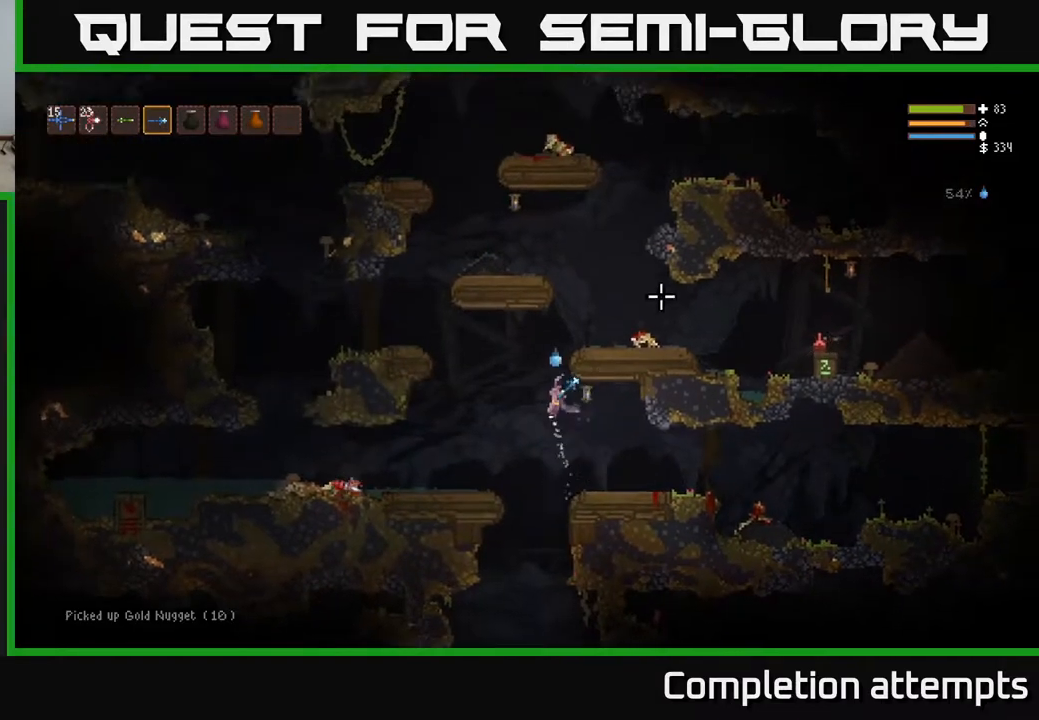
{"buttons": [], "left_stick": "right", "right_stick": "right", "events": [[67, "left_stick", "up"], [117, "right_stick", "right"], [150, "left_stick", "right"], [383, "L2", "up"]]}
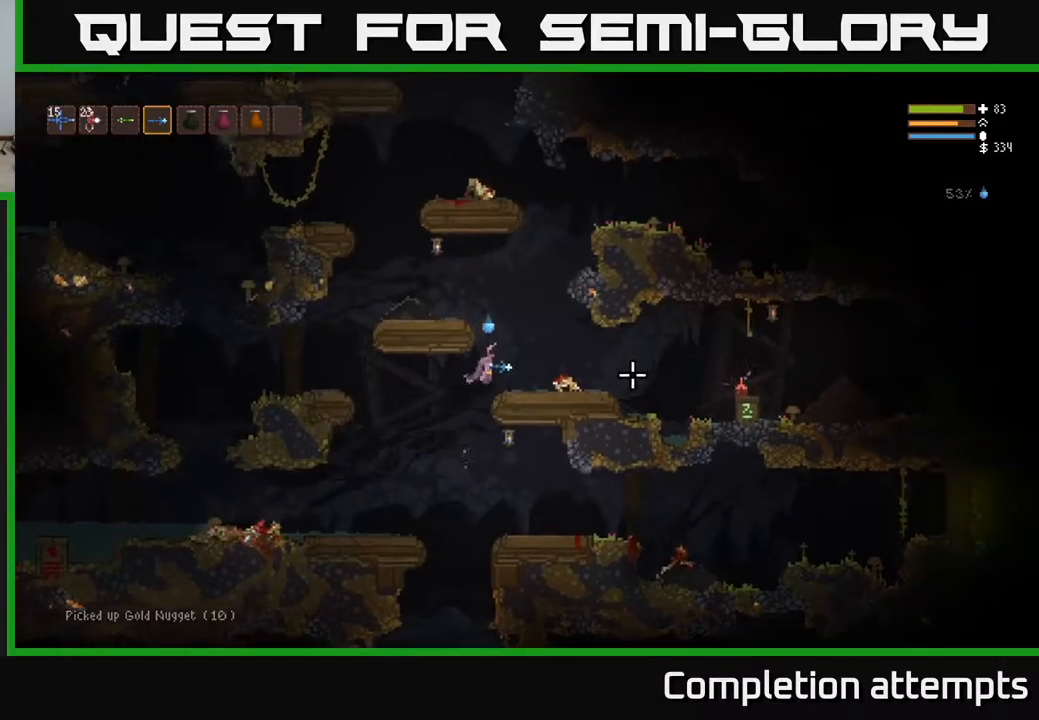
{"buttons": [], "left_stick": "right", "right_stick": "right", "events": [[300, "L2", "down"], [417, "L2", "up"]]}
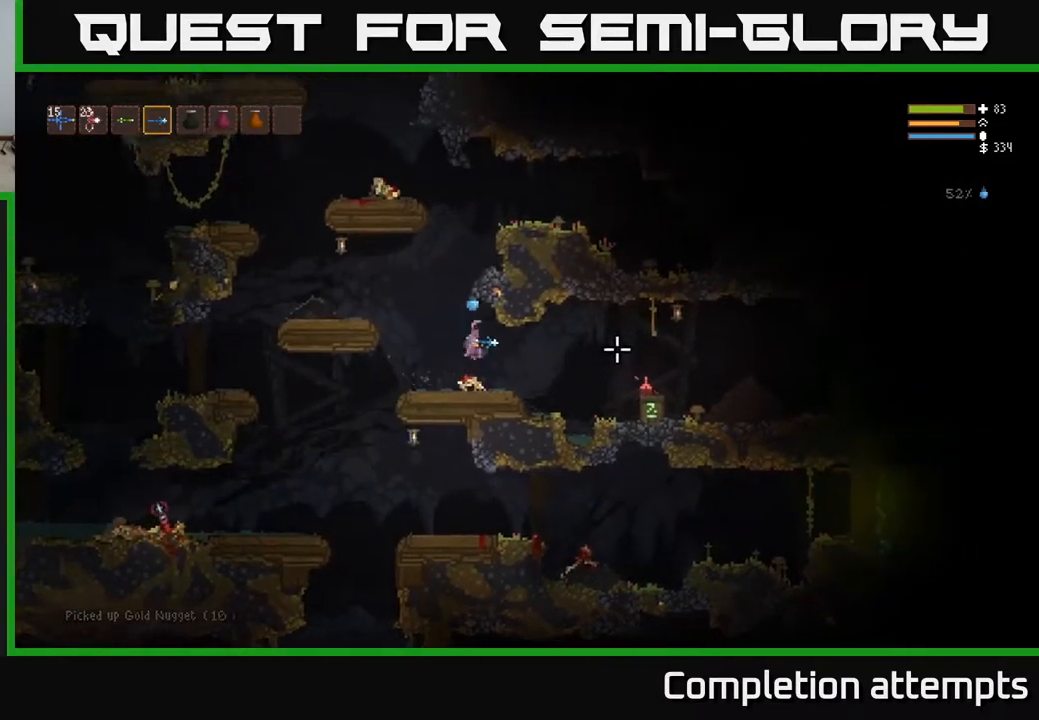
{"buttons": [], "left_stick": "right", "right_stick": "right", "events": []}
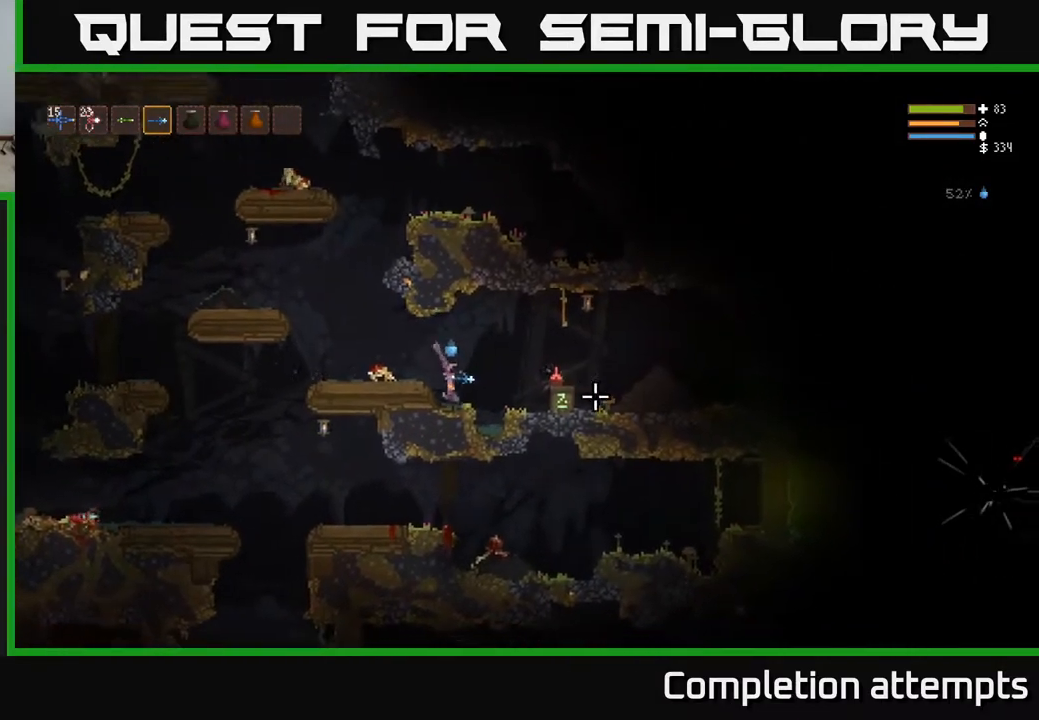
{"buttons": [], "left_stick": "right", "right_stick": "center", "events": [[100, "L2", "down"], [267, "L2", "up"], [317, "right_stick", "center"]]}
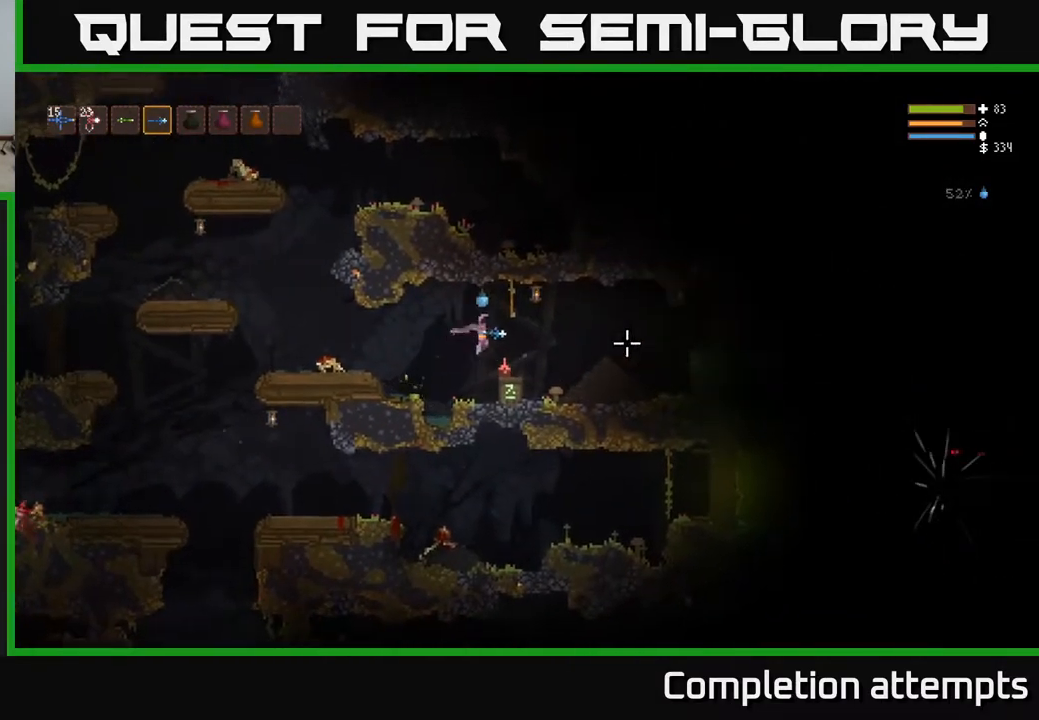
{"buttons": [], "left_stick": "center", "right_stick": "center", "events": [[100, "left_stick", "center"]]}
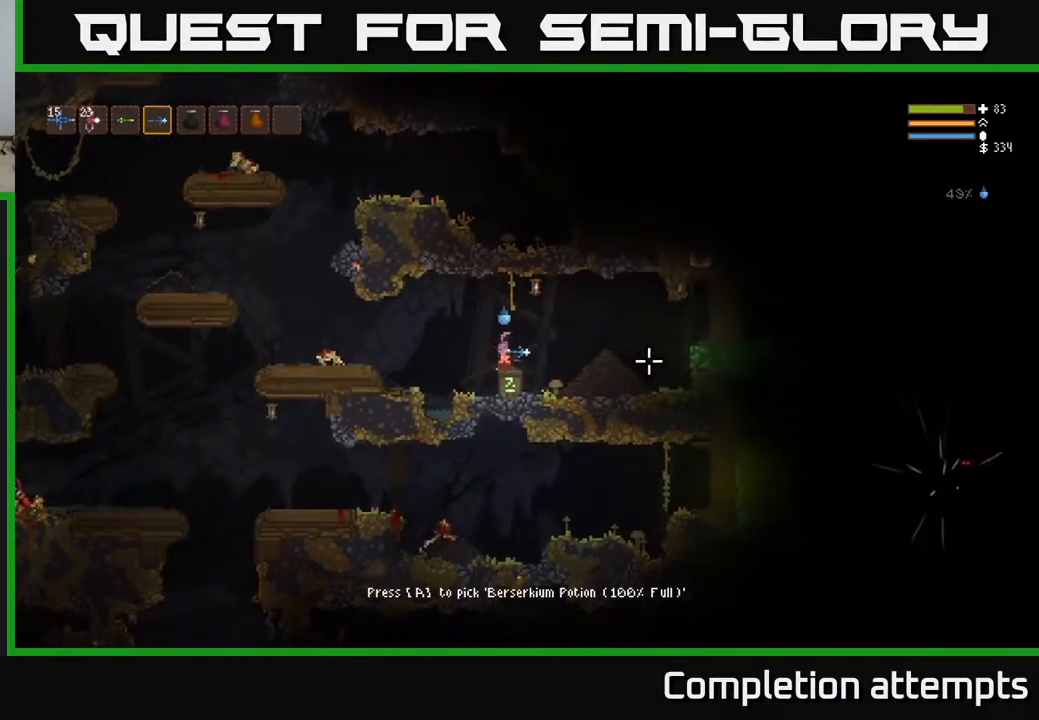
{"buttons": [], "left_stick": "center", "right_stick": "center", "events": []}
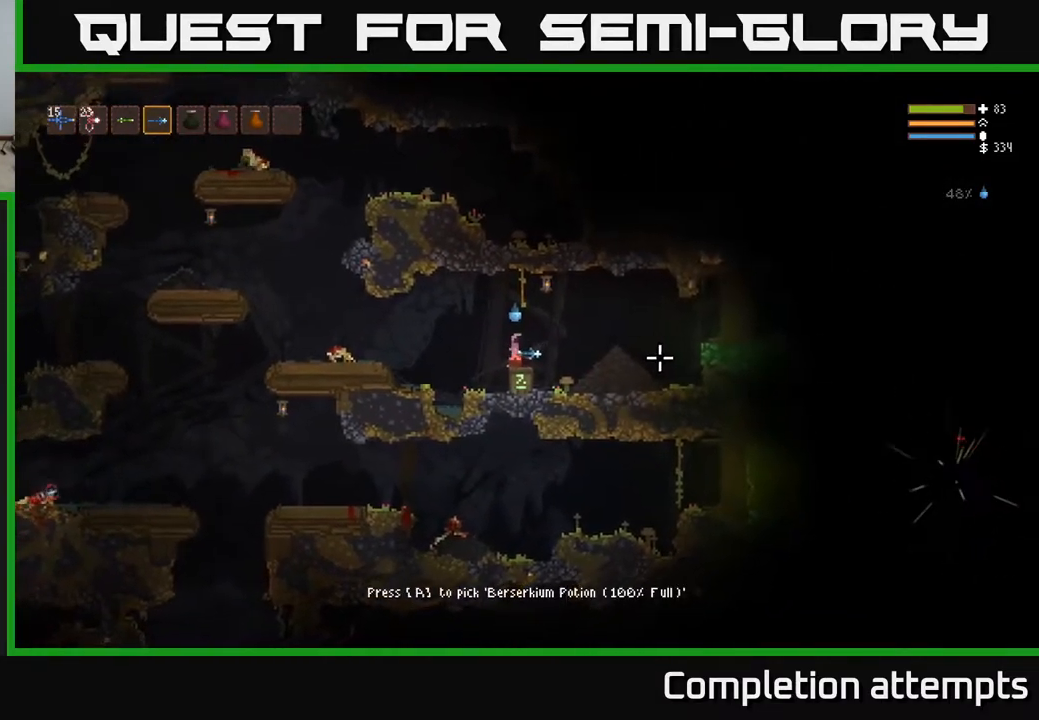
{"buttons": [], "left_stick": "center", "right_stick": "center", "events": [[350, "A", "down"], [400, "A", "up"]]}
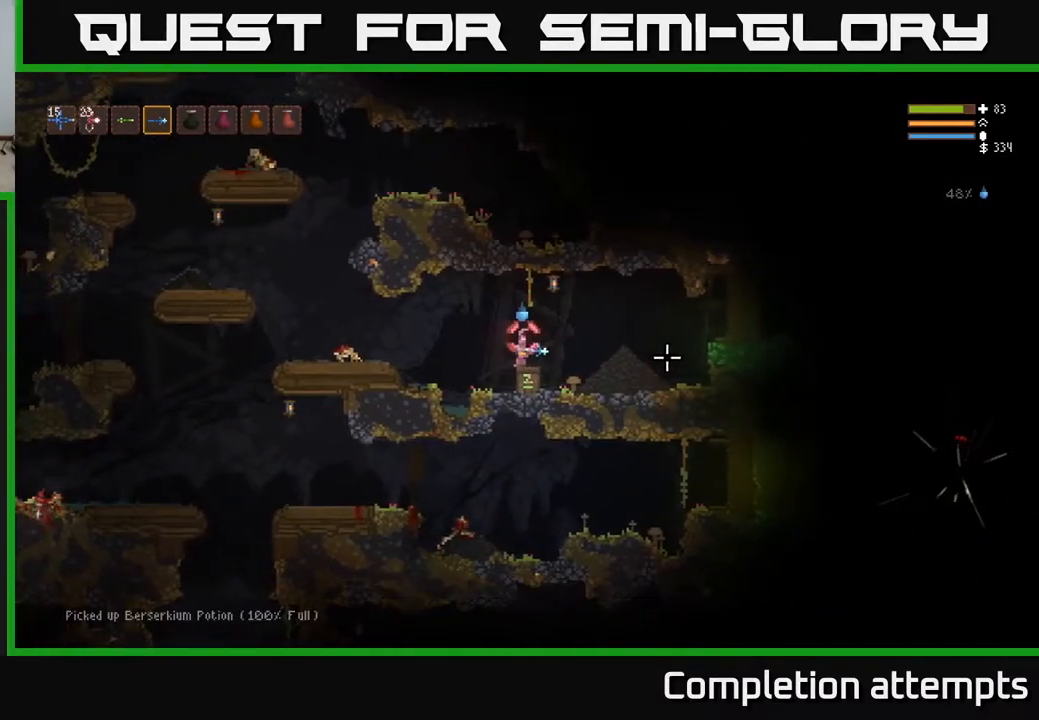
{"buttons": [], "left_stick": "right", "right_stick": "right", "events": [[17, "left_stick", "right"], [150, "right_stick", "right"], [217, "L2", "down"], [350, "L2", "up"]]}
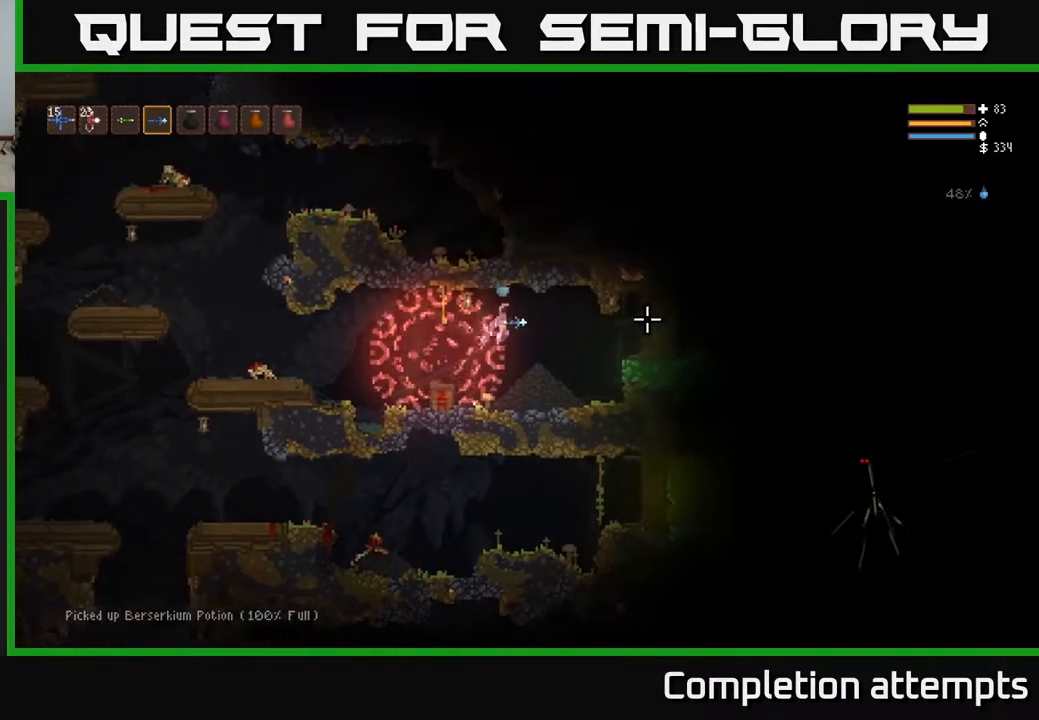
{"buttons": ["L2"], "left_stick": "left", "right_stick": "right", "events": [[433, "L2", "down"], [433, "left_stick", "center"], [483, "left_stick", "left"]]}
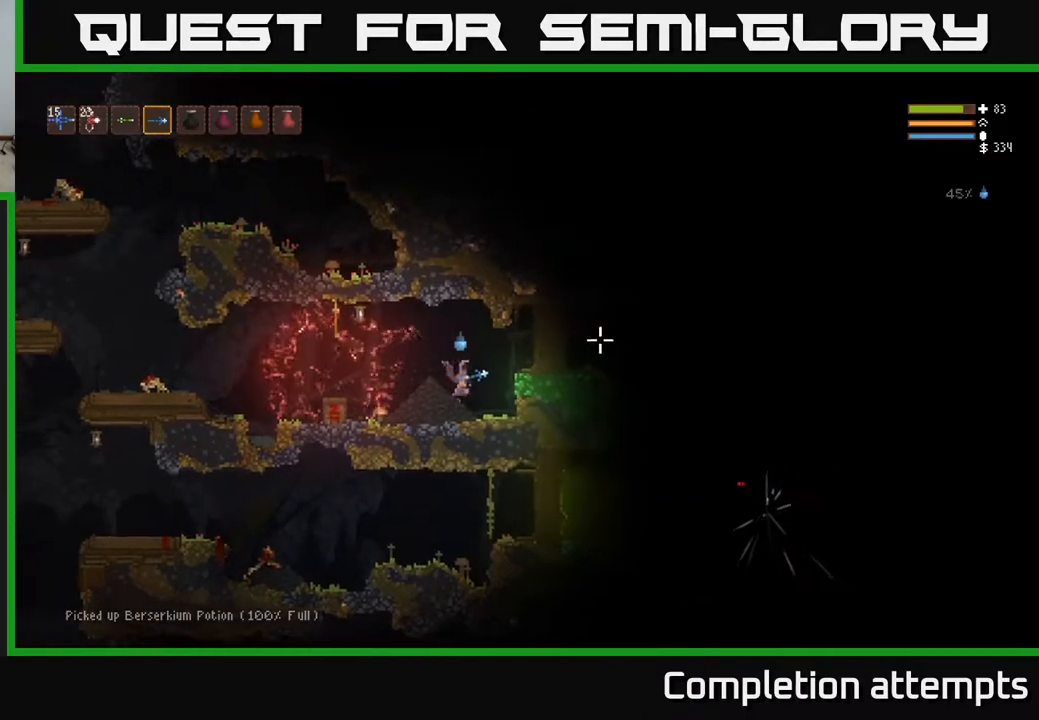
{"buttons": ["L1"], "left_stick": "left", "right_stick": "right", "events": [[67, "L2", "up"], [383, "L1", "down"]]}
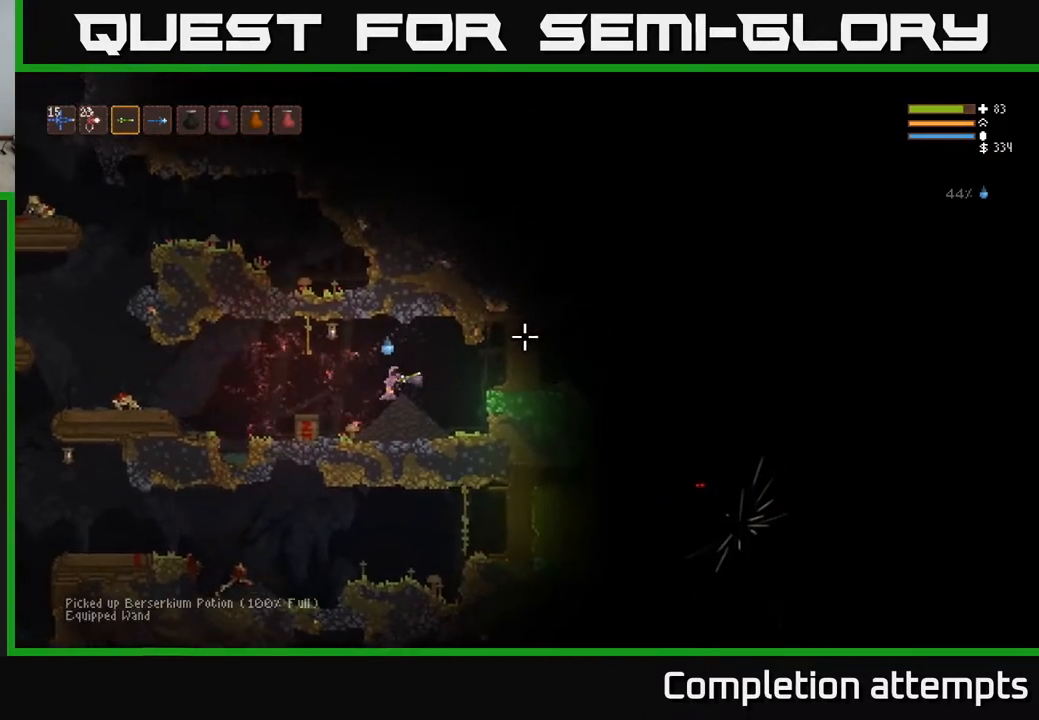
{"buttons": [], "left_stick": "center", "right_stick": "right", "events": [[33, "L1", "up"], [67, "left_stick", "center"], [183, "L1", "down"], [350, "L1", "up"]]}
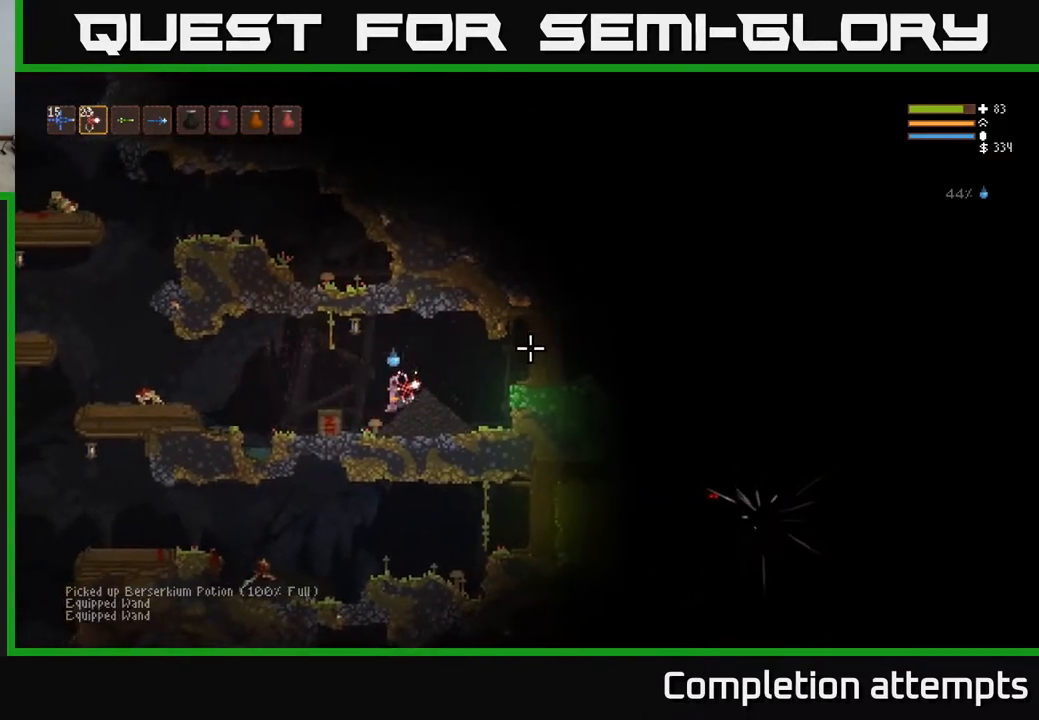
{"buttons": [], "left_stick": "center", "right_stick": "right", "events": [[67, "R2", "down"], [167, "R2", "up"], [167, "left_stick", "down-left"], [367, "left_stick", "center"]]}
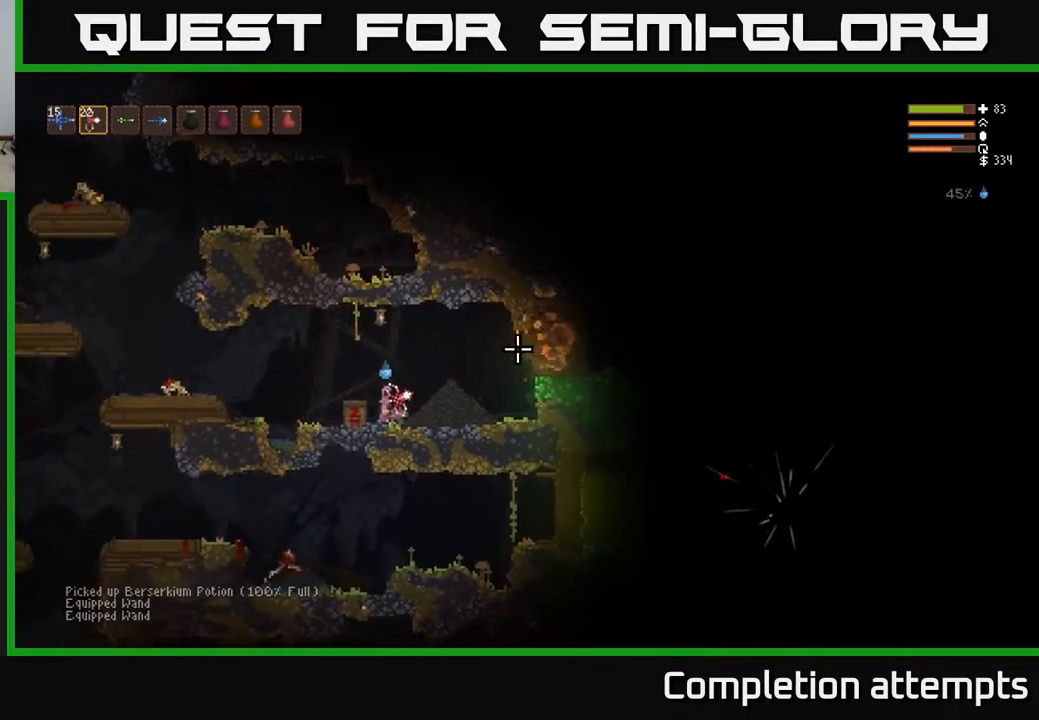
{"buttons": [], "left_stick": "right", "right_stick": "right", "events": [[167, "L2", "down"], [217, "left_stick", "right"], [317, "L2", "up"]]}
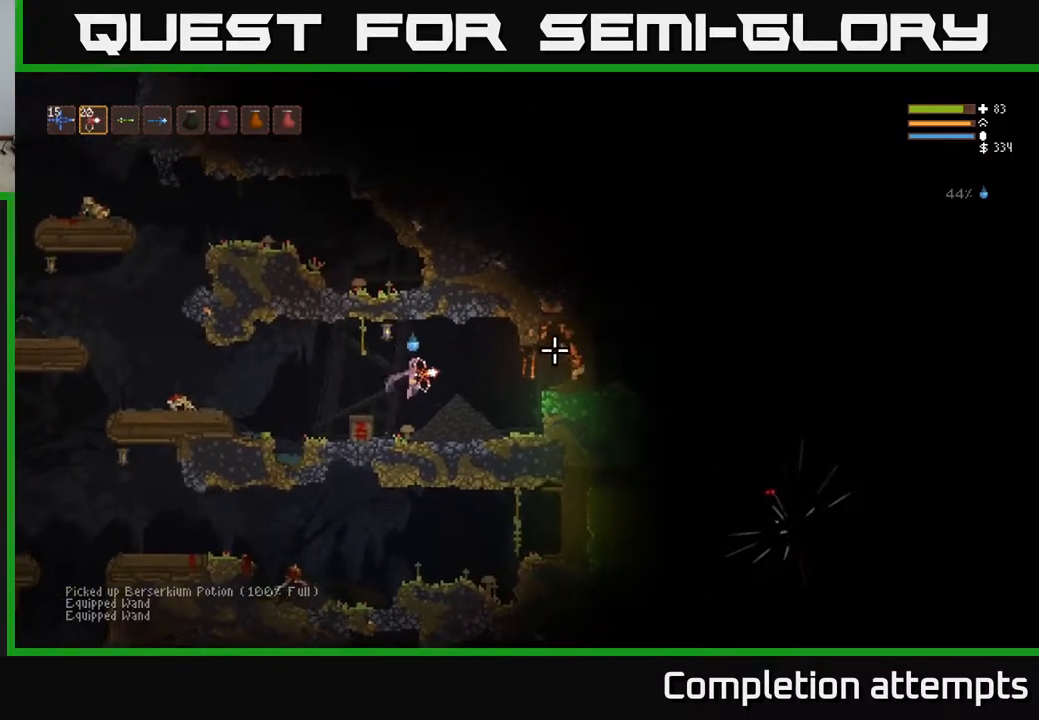
{"buttons": [], "left_stick": "right", "right_stick": "right", "events": [[50, "left_stick", "center"], [467, "left_stick", "right"]]}
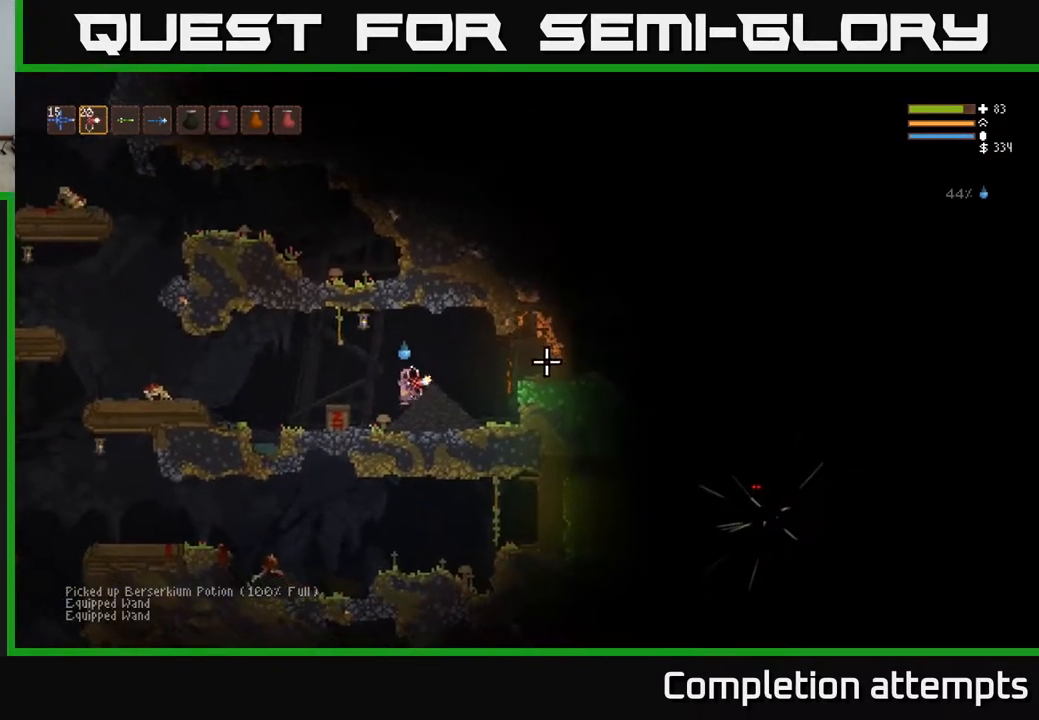
{"buttons": [], "left_stick": "left", "right_stick": "right", "events": [[217, "left_stick", "center"], [433, "left_stick", "left"]]}